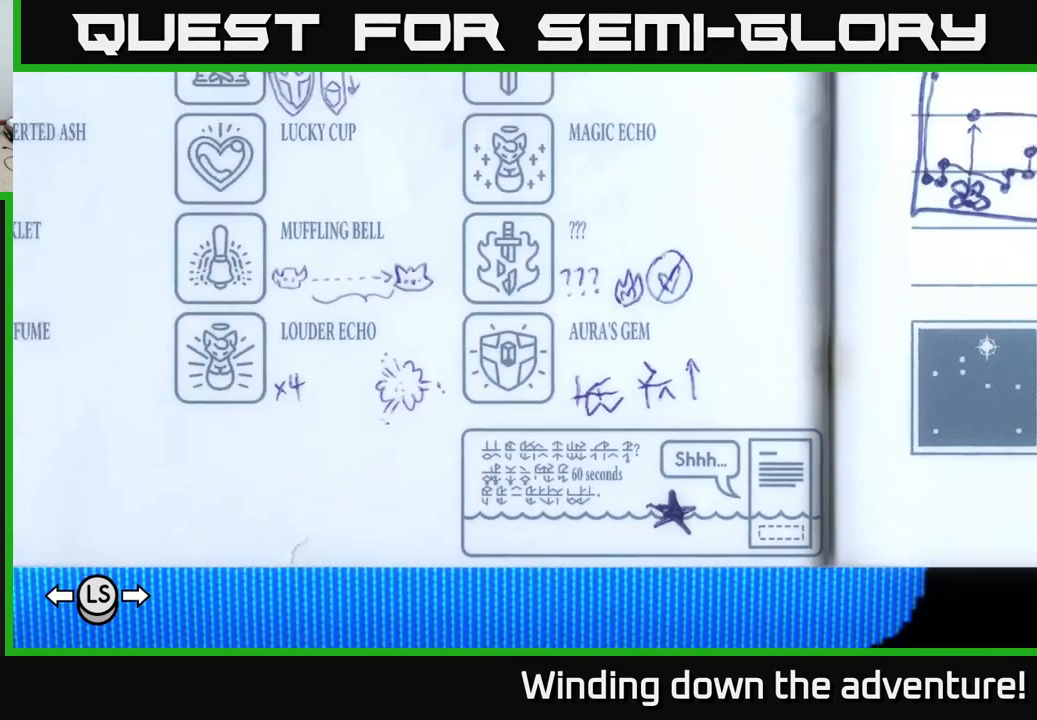
Gameplay with a controller (Xbox layout); each line is a JSON object with the inputs held at the frame after it. "events" lists button and stick changes between this image and that frame as [ms after this image, input, new state], when the widget could be followed in between.
{"buttons": ["L1"], "left_stick": "center", "right_stick": "center", "events": [[67, "A", "up"], [317, "L1", "down"], [400, "L1", "up"], [467, "L1", "down"]]}
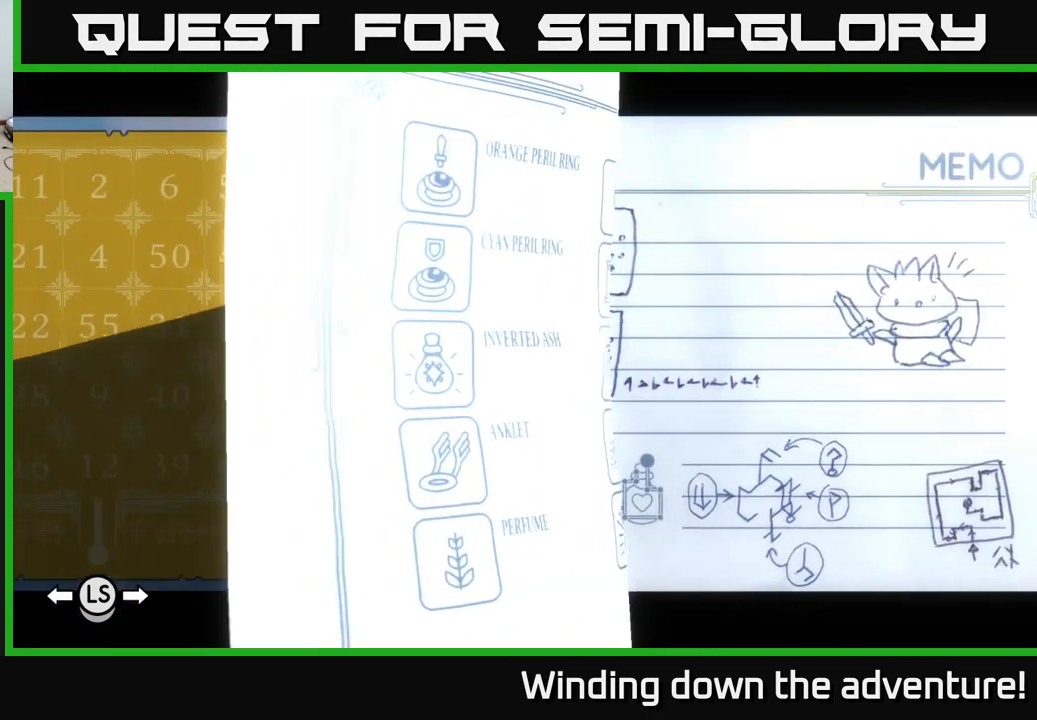
{"buttons": ["L1"], "left_stick": "center", "right_stick": "center", "events": []}
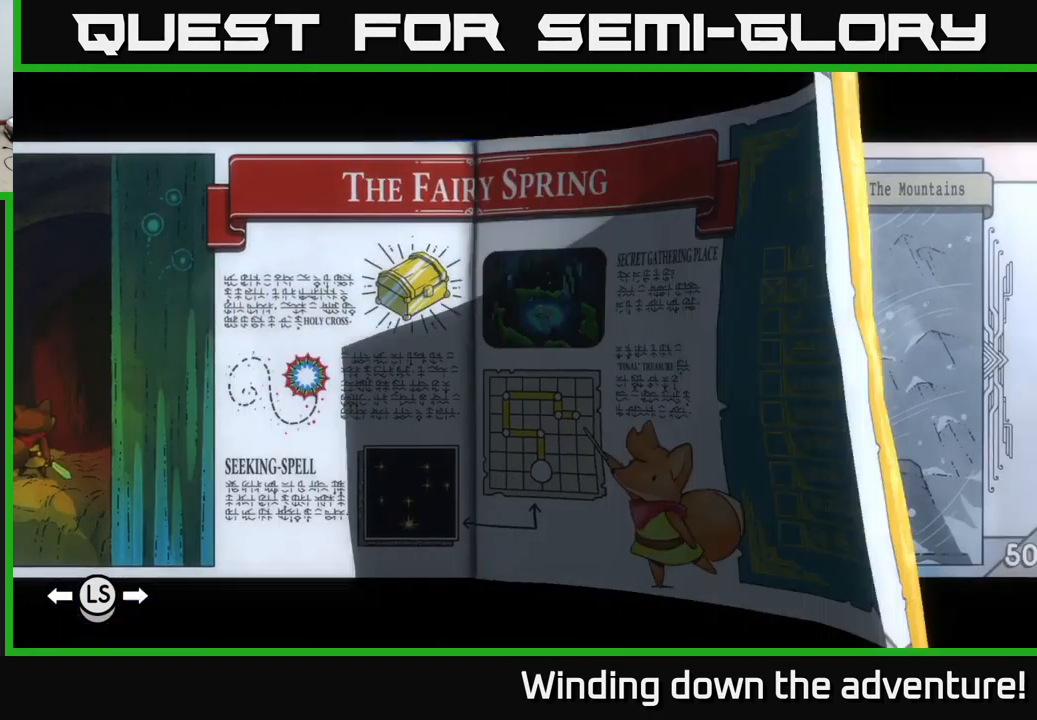
{"buttons": ["L1"], "left_stick": "center", "right_stick": "center", "events": []}
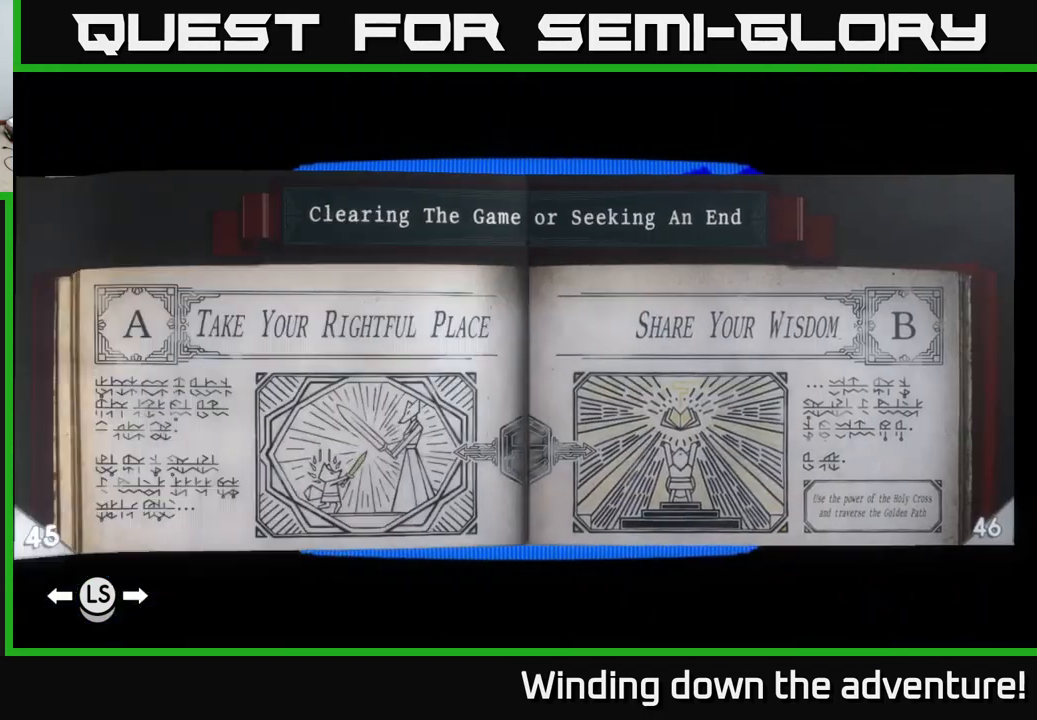
{"buttons": ["L1"], "left_stick": "center", "right_stick": "center", "events": []}
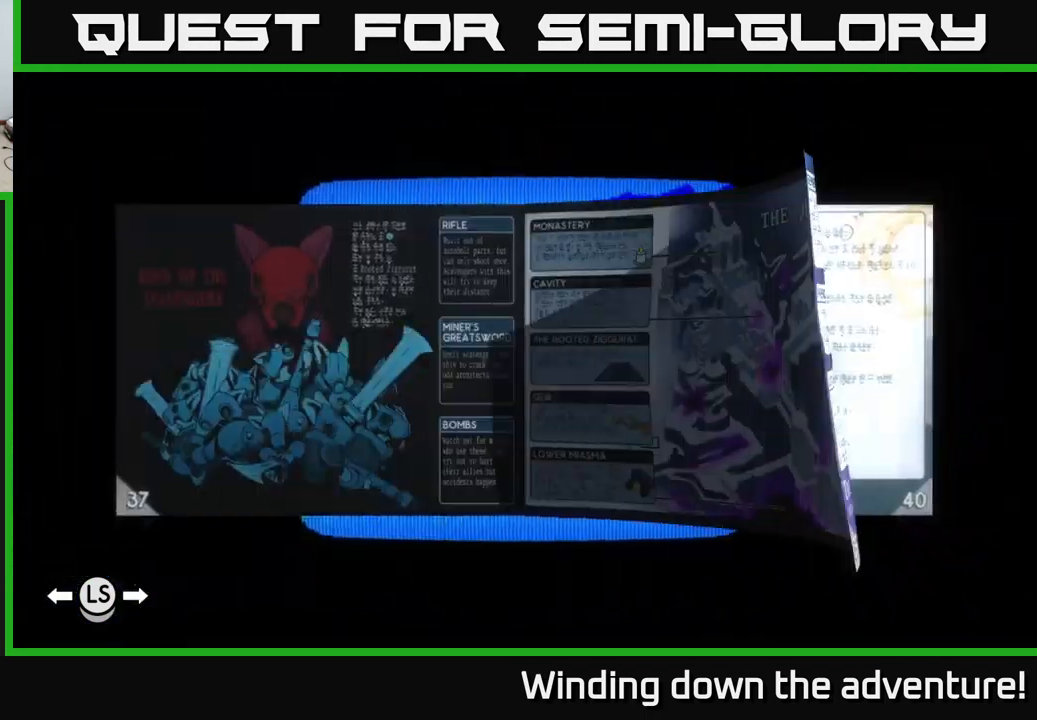
{"buttons": ["L1"], "left_stick": "center", "right_stick": "center", "events": []}
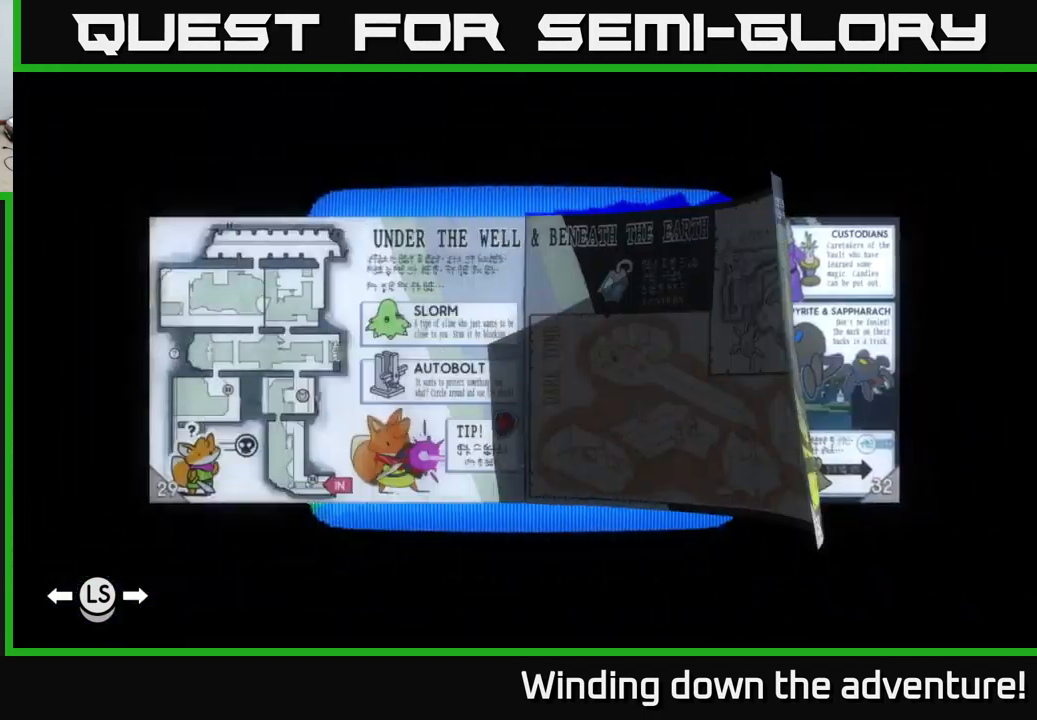
{"buttons": ["L1"], "left_stick": "center", "right_stick": "center", "events": []}
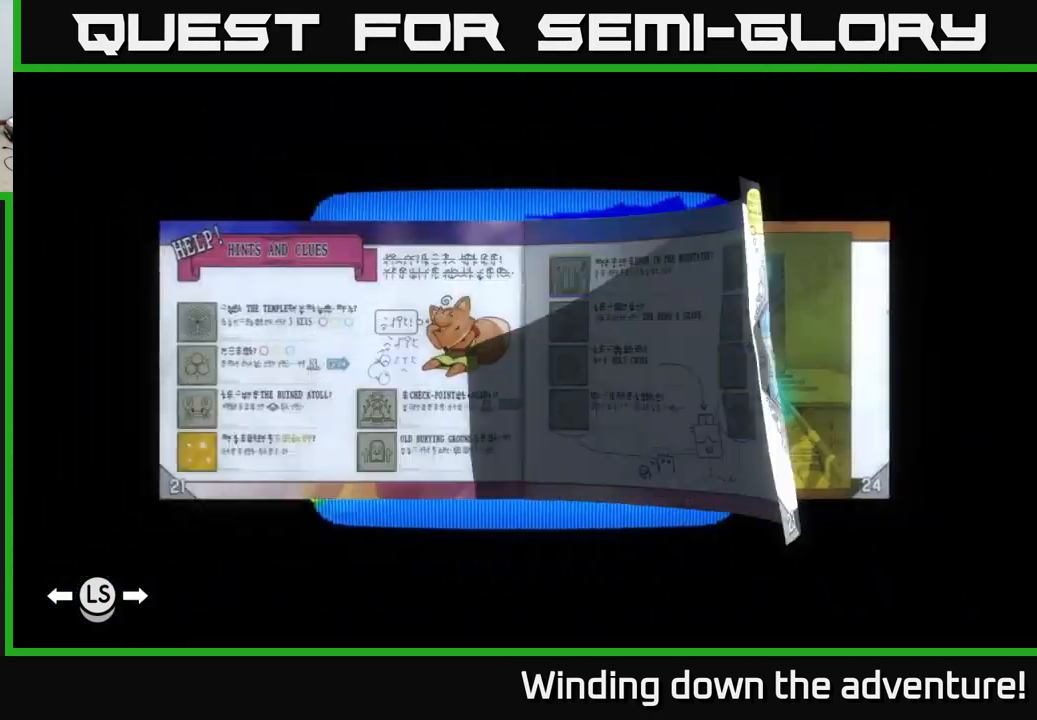
{"buttons": [], "left_stick": "center", "right_stick": "center", "events": [[134, "L1", "up"]]}
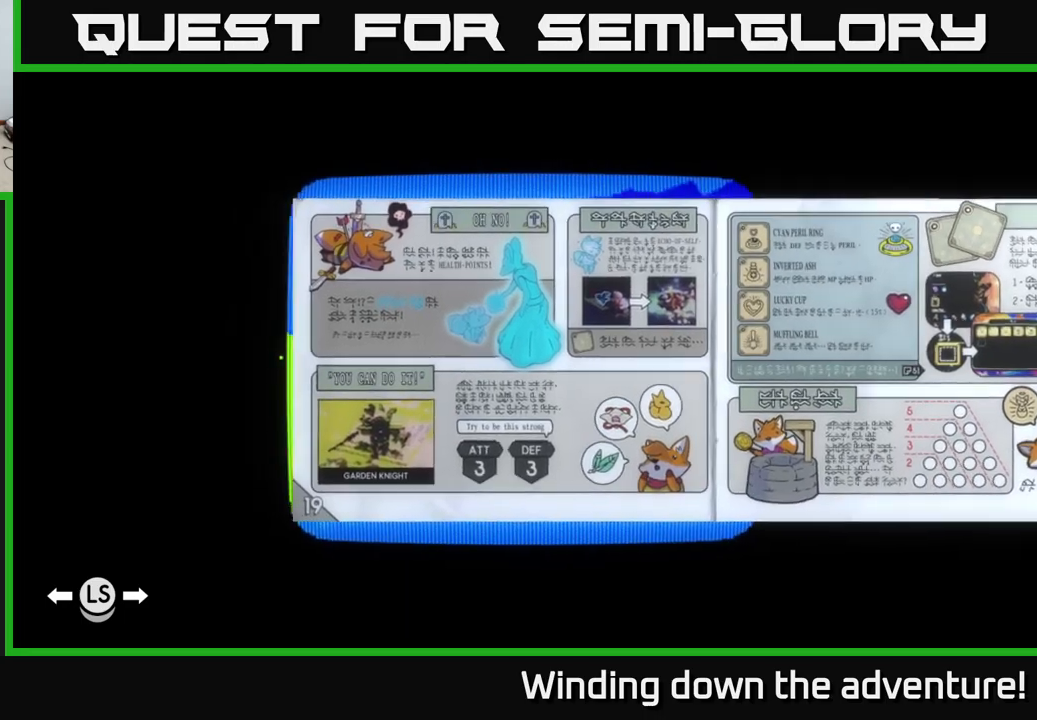
{"buttons": [], "left_stick": "center", "right_stick": "center", "events": []}
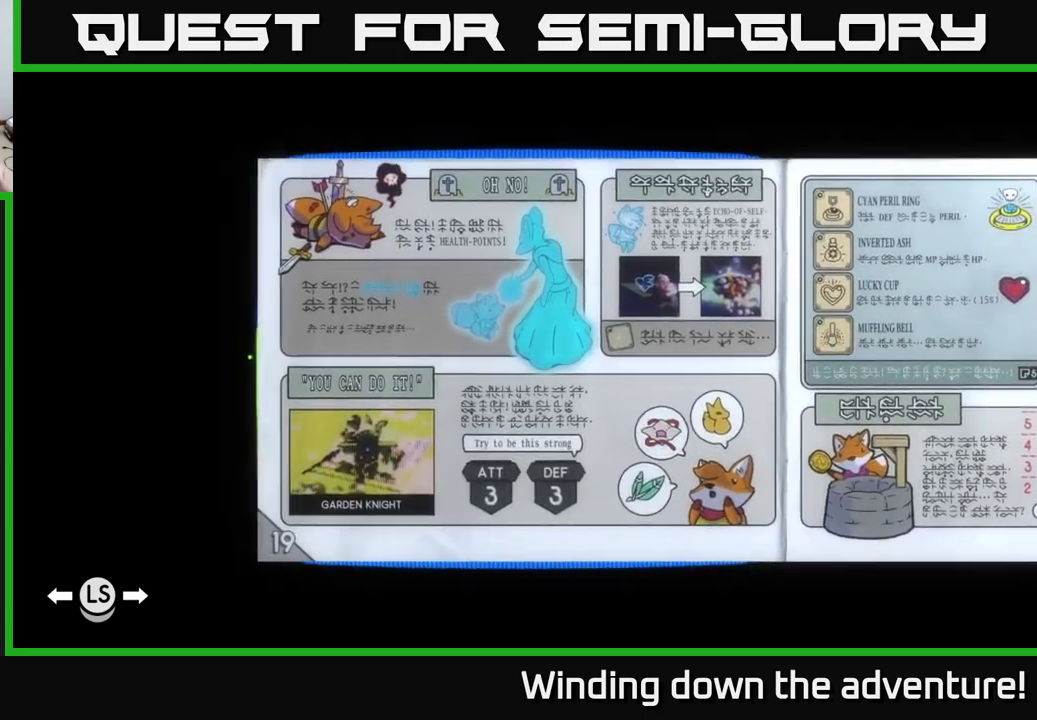
{"buttons": [], "left_stick": "center", "right_stick": "center", "events": []}
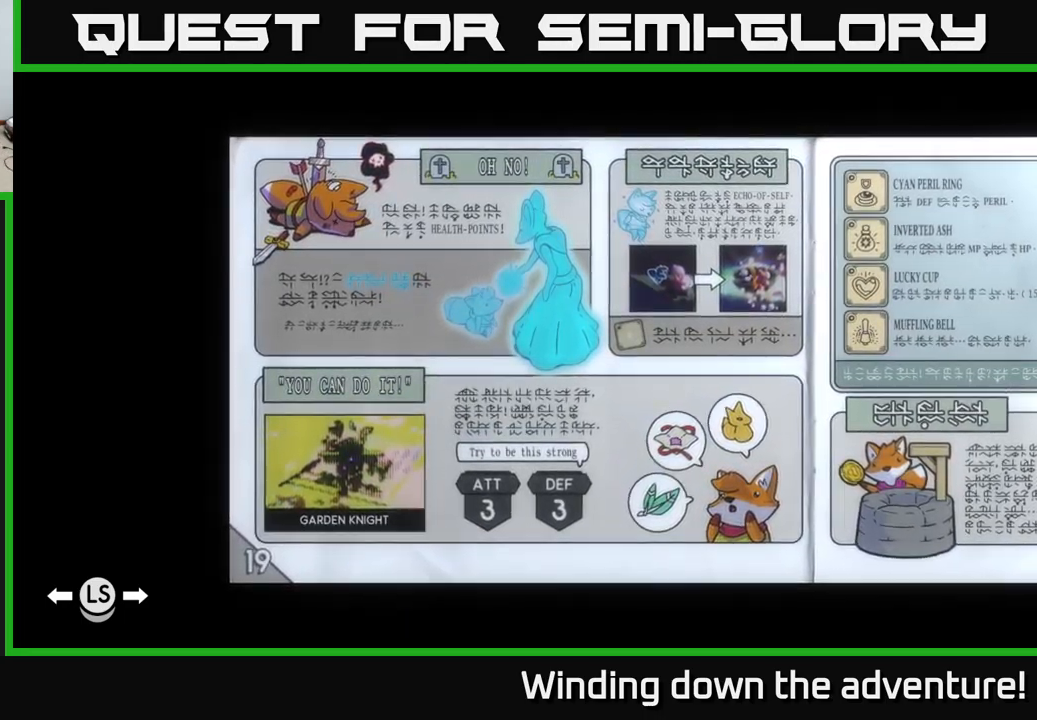
{"buttons": [], "left_stick": "center", "right_stick": "center", "events": []}
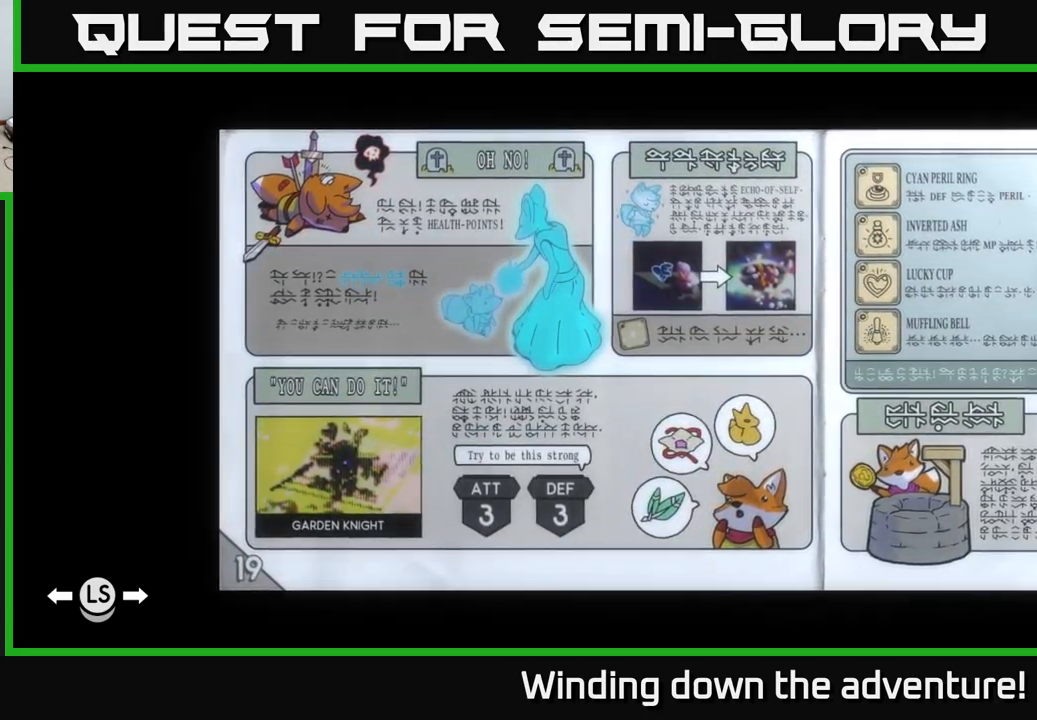
{"buttons": [], "left_stick": "center", "right_stick": "center", "events": []}
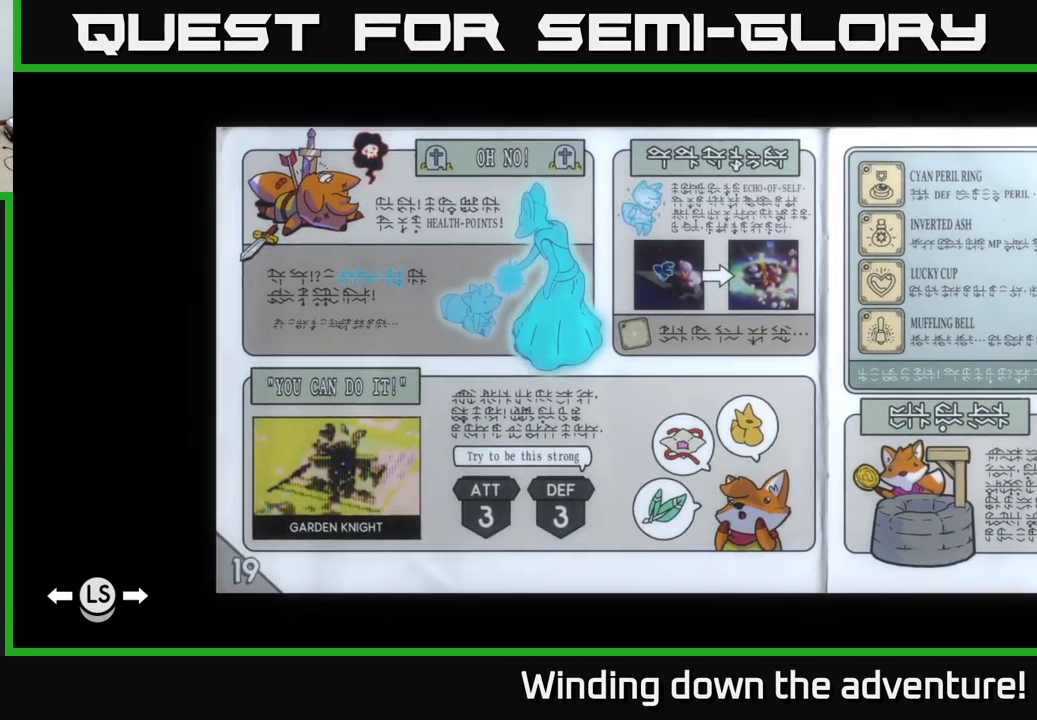
{"buttons": [], "left_stick": "center", "right_stick": "center", "events": []}
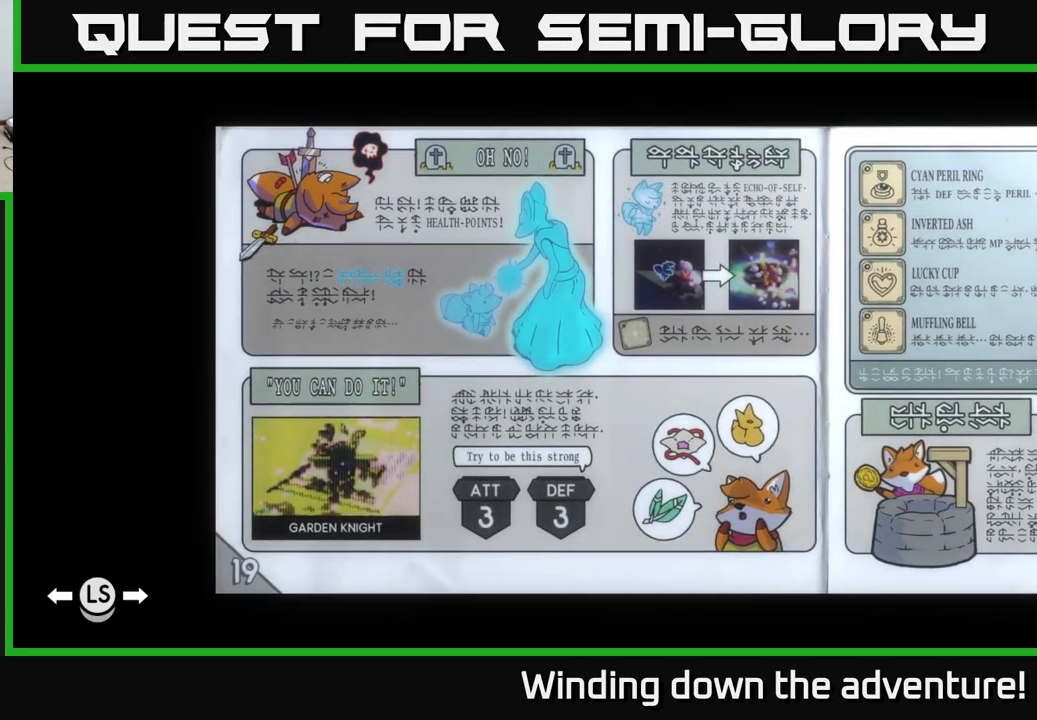
{"buttons": [], "left_stick": "center", "right_stick": "center", "events": []}
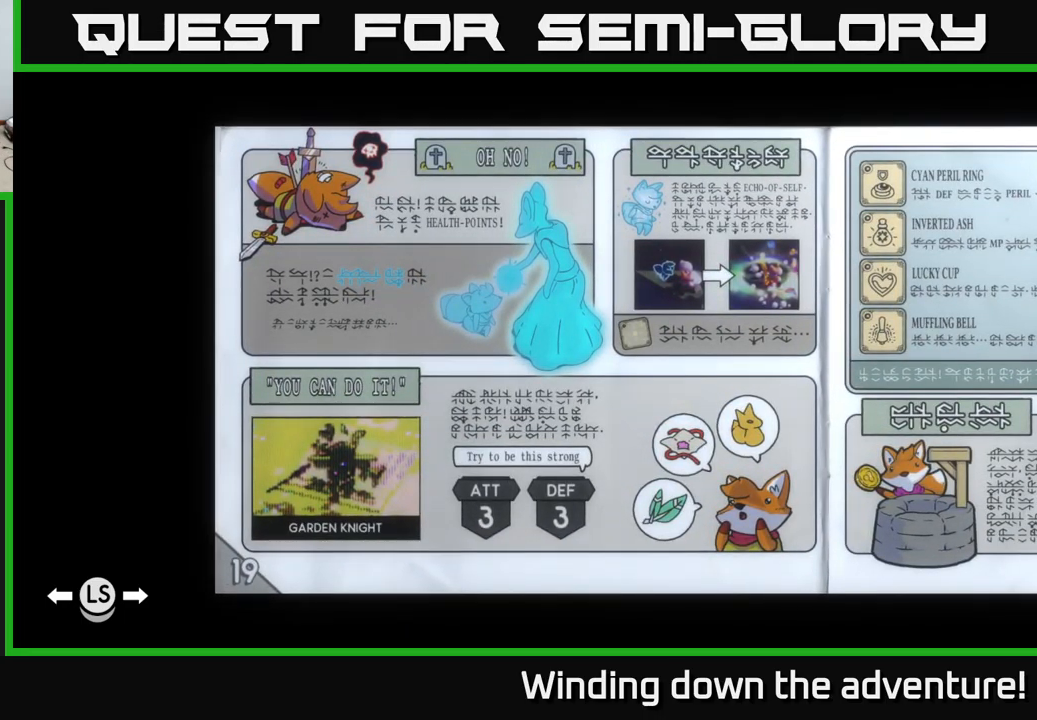
{"buttons": ["DPAD_LEFT"], "left_stick": "center", "right_stick": "center", "events": [[250, "DPAD_LEFT", "down"]]}
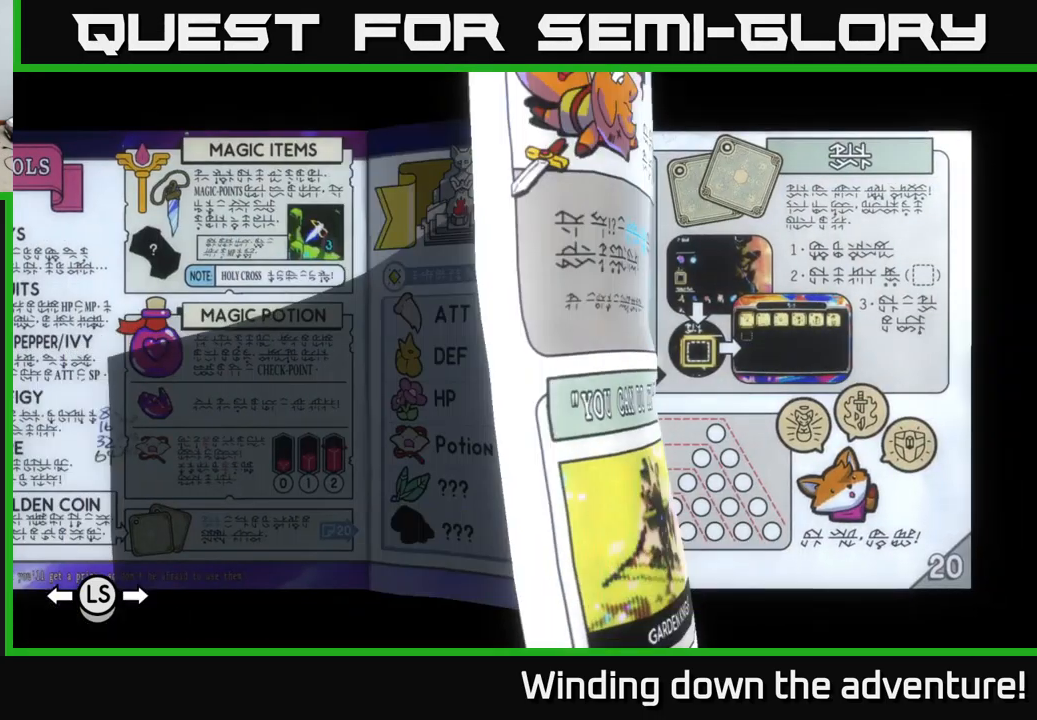
{"buttons": ["DPAD_LEFT"], "left_stick": "center", "right_stick": "center", "events": []}
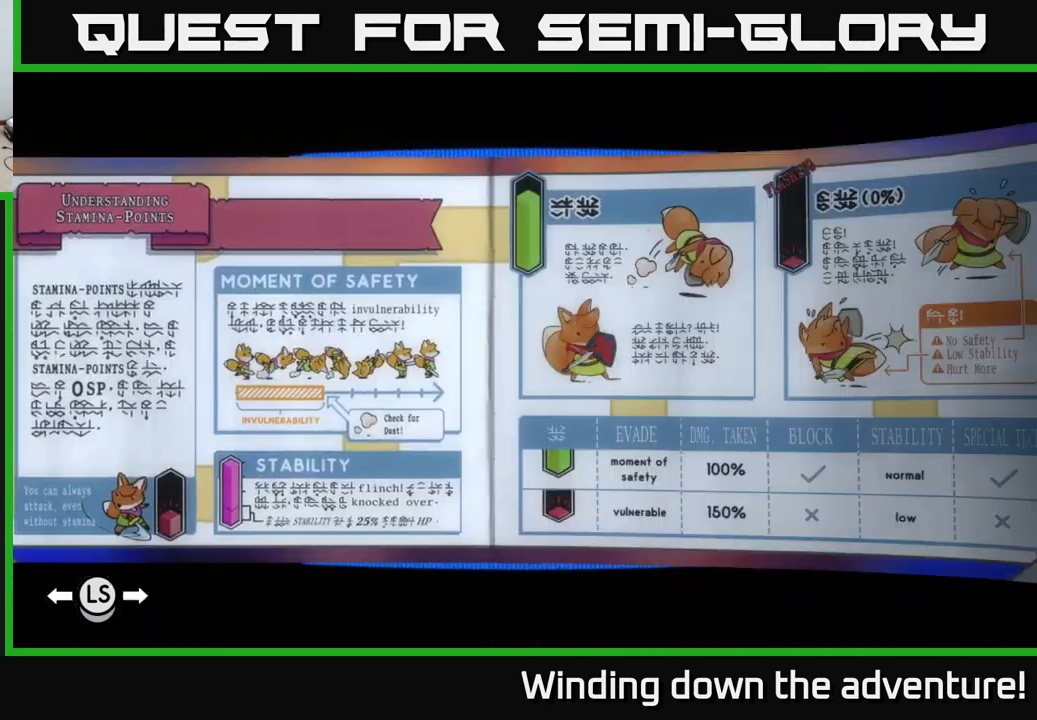
{"buttons": ["DPAD_LEFT"], "left_stick": "center", "right_stick": "center", "events": []}
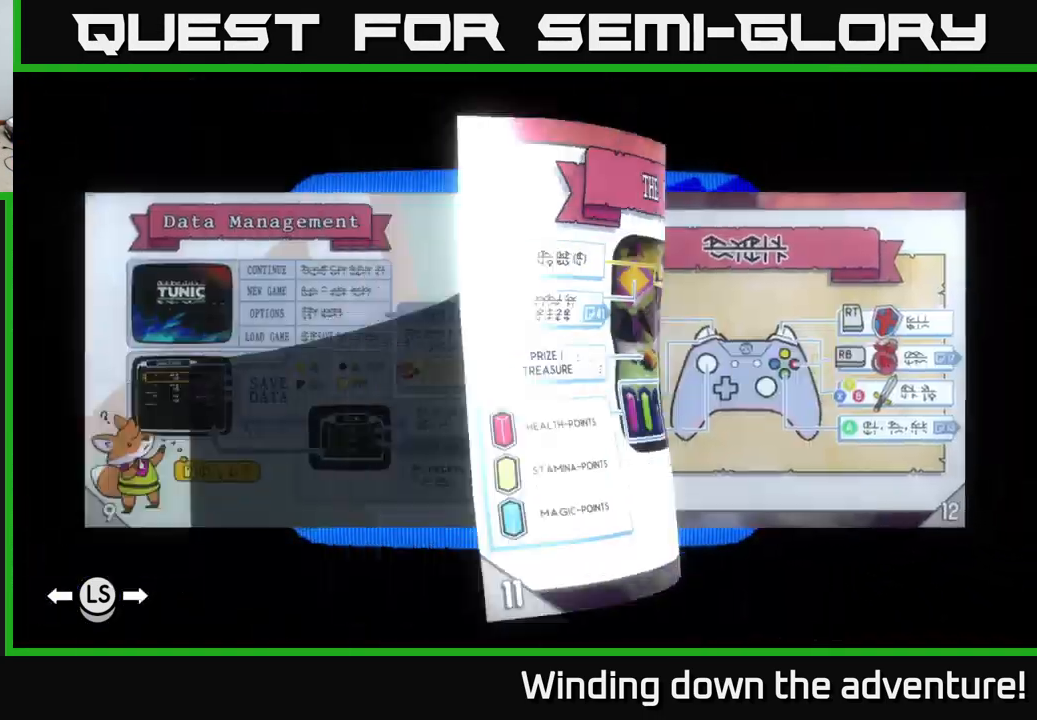
{"buttons": ["DPAD_LEFT"], "left_stick": "center", "right_stick": "center", "events": []}
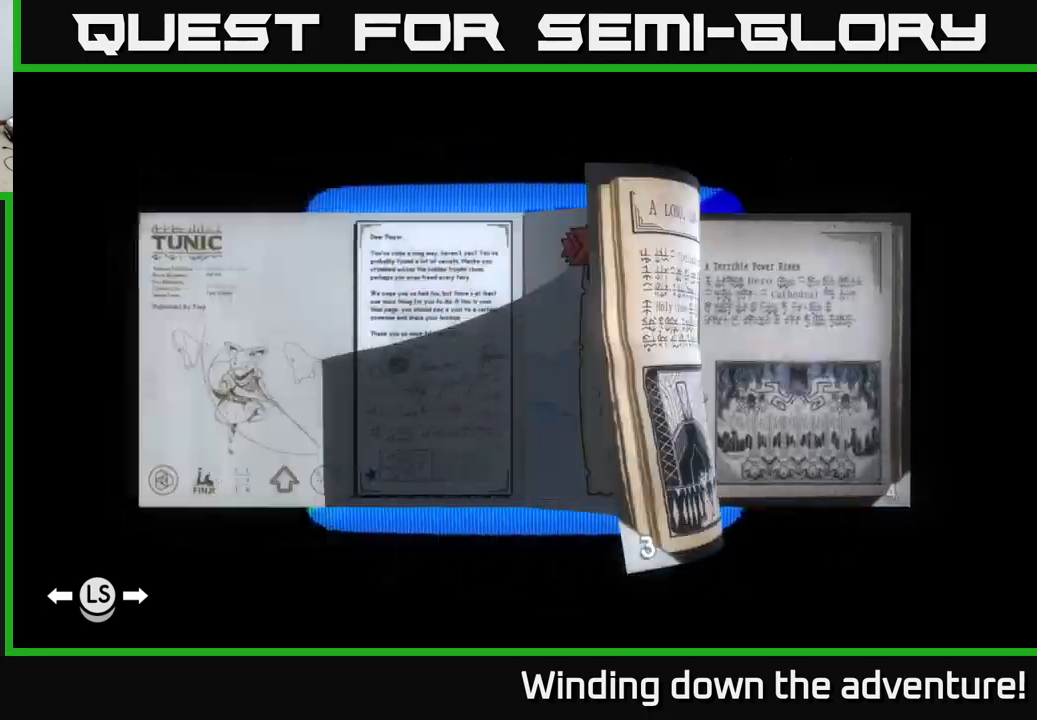
{"buttons": [], "left_stick": "center", "right_stick": "center", "events": [[200, "DPAD_LEFT", "up"]]}
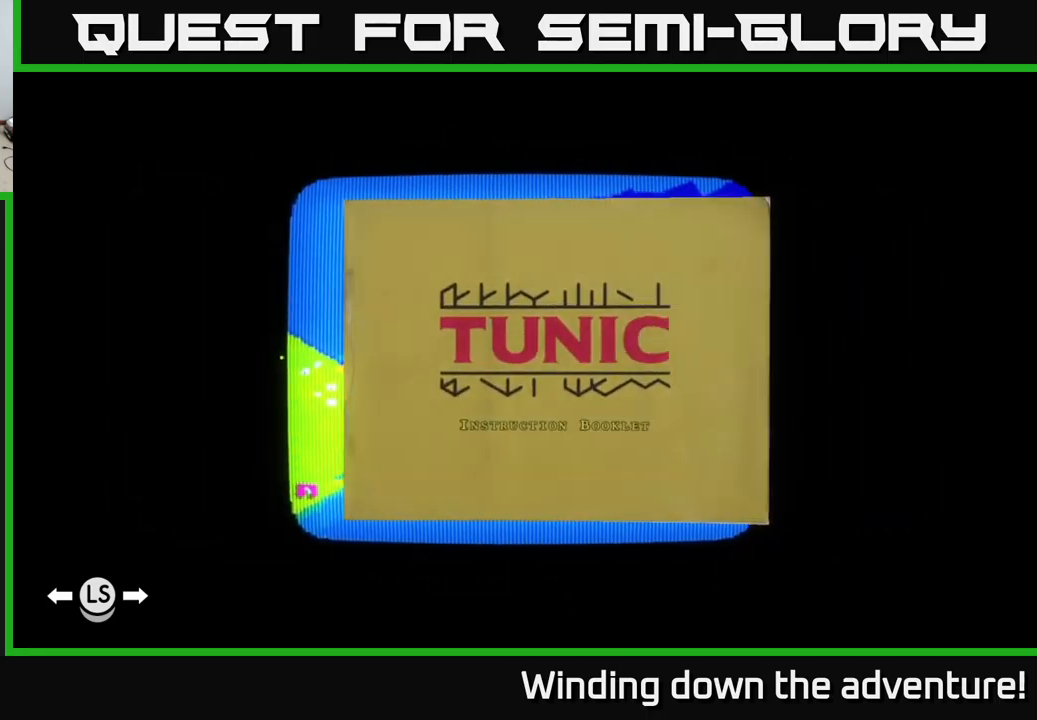
{"buttons": [], "left_stick": "center", "right_stick": "center", "events": [[33, "DPAD_RIGHT", "down"], [150, "DPAD_RIGHT", "up"], [267, "DPAD_RIGHT", "down"], [367, "DPAD_RIGHT", "up"]]}
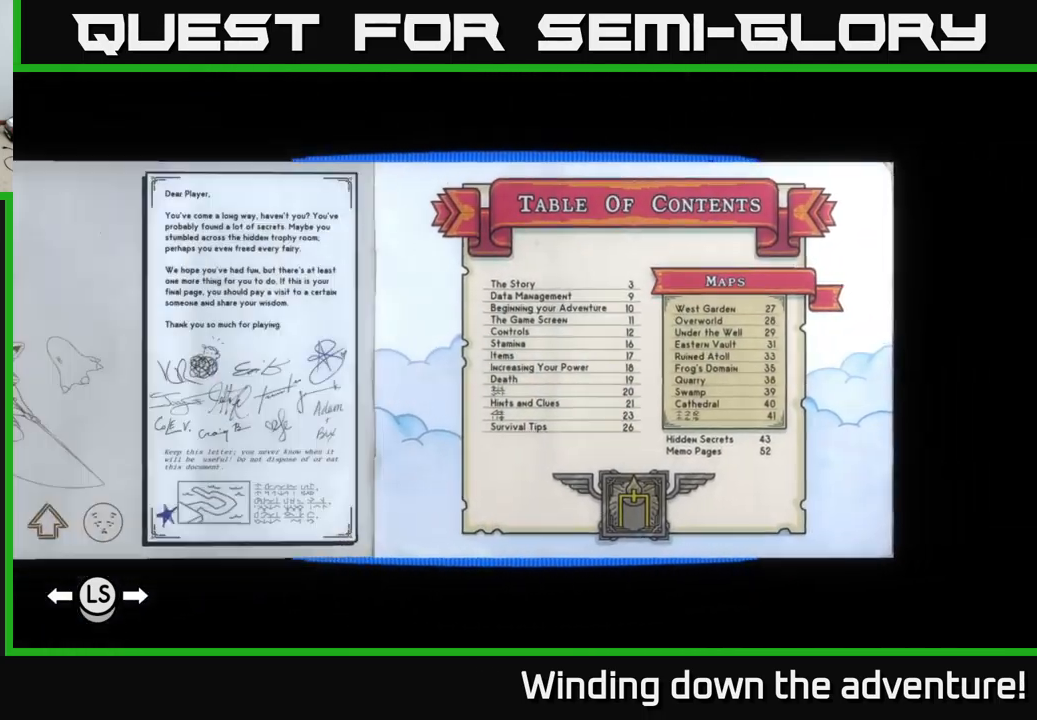
{"buttons": [], "left_stick": "center", "right_stick": "center", "events": [[317, "DPAD_LEFT", "down"], [450, "DPAD_LEFT", "up"]]}
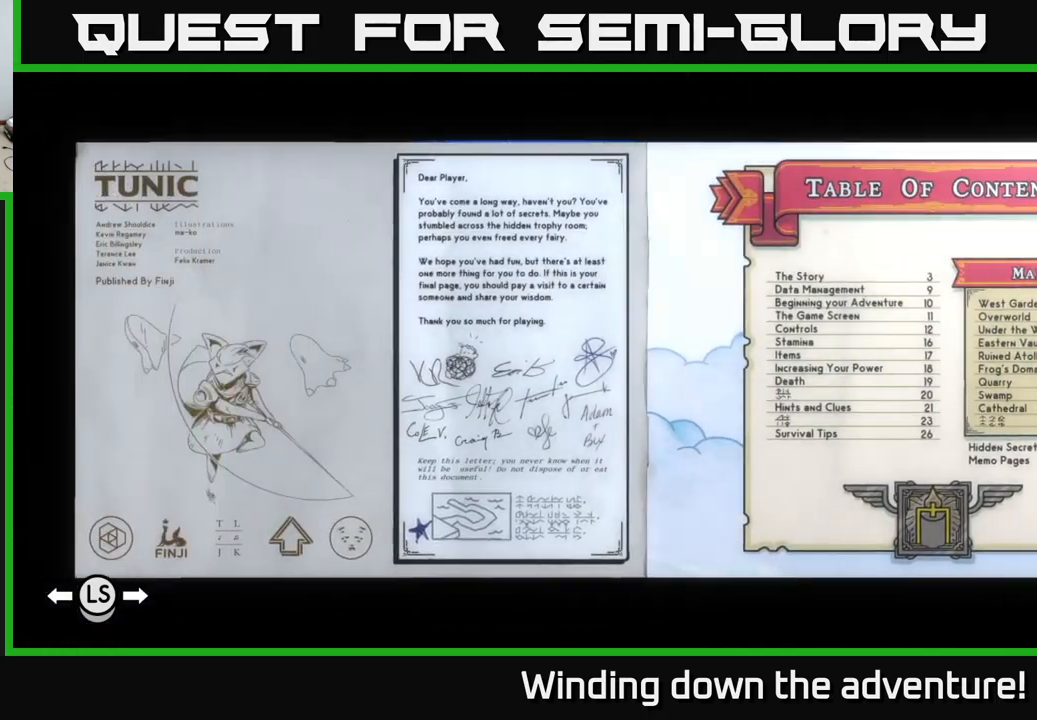
{"buttons": [], "left_stick": "center", "right_stick": "center", "events": [[100, "A", "down"], [267, "A", "up"]]}
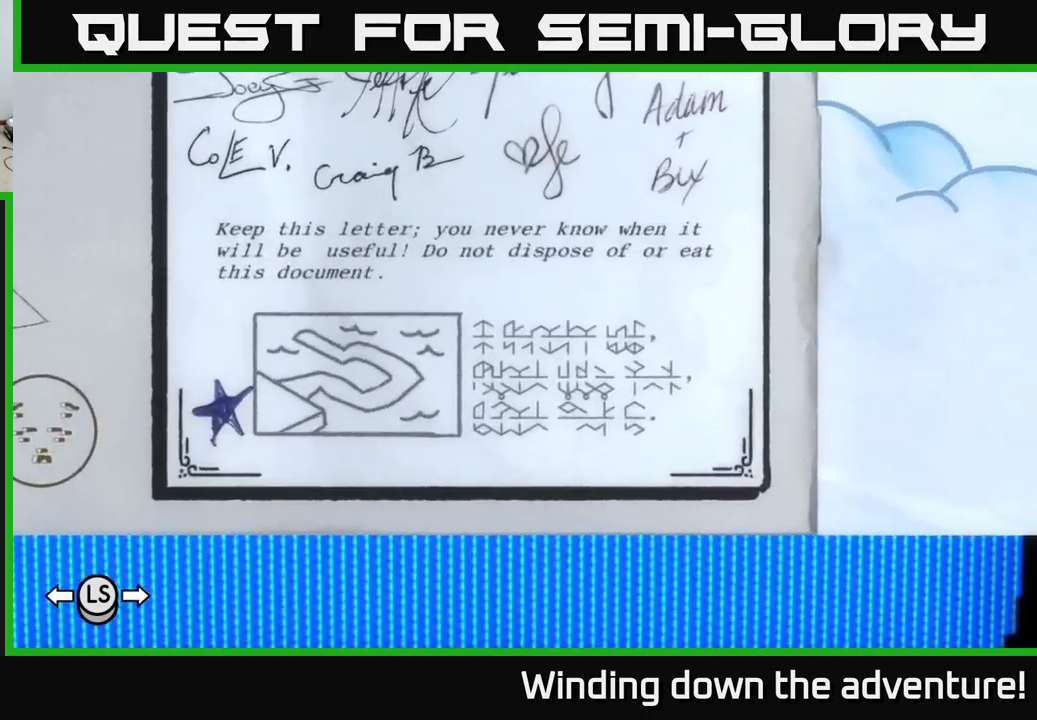
{"buttons": ["DPAD_UP"], "left_stick": "center", "right_stick": "center", "events": [[383, "DPAD_UP", "down"]]}
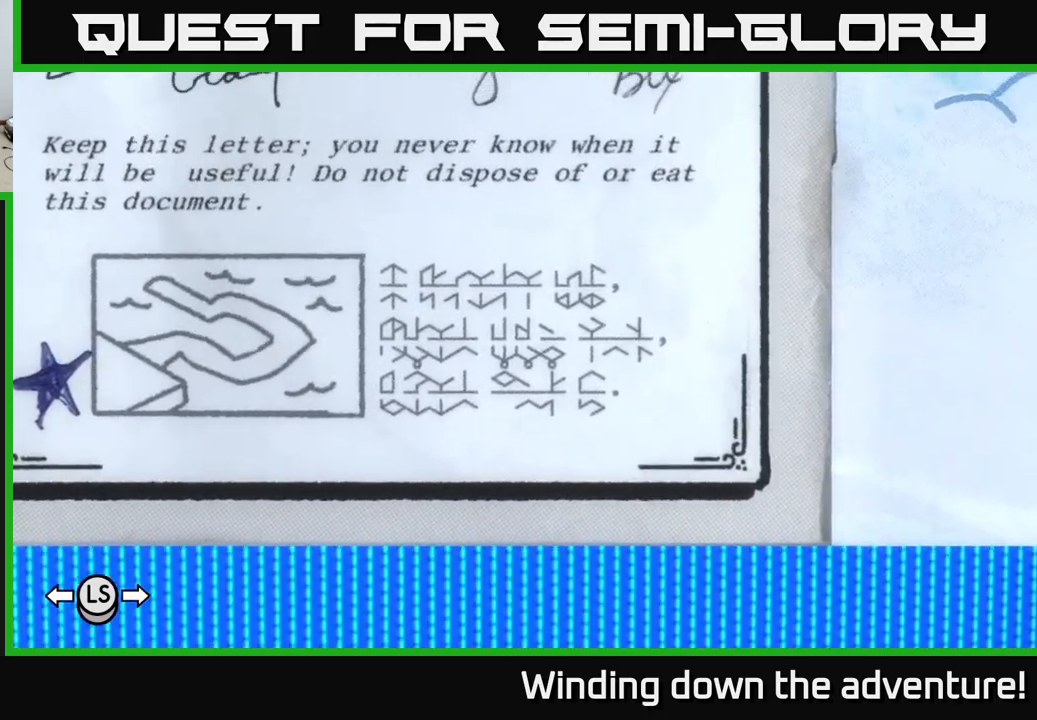
{"buttons": [], "left_stick": "center", "right_stick": "center", "events": [[33, "DPAD_UP", "up"], [250, "DPAD_LEFT", "down"], [350, "DPAD_DOWN", "down"], [350, "DPAD_LEFT", "up"], [417, "DPAD_DOWN", "up"]]}